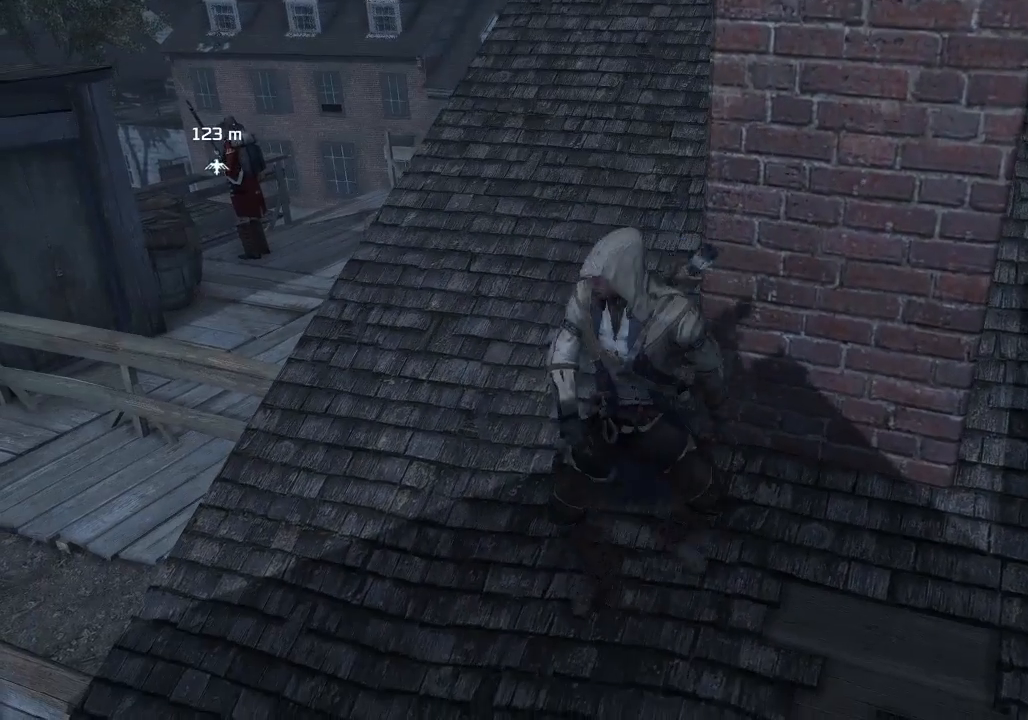
Gameplay with a controller (PlayStation layout); each line is a JSON object with the inputs held at the frame after it. "events" lists button and stick changes between this image and that frame as [ms after this image, input, new state], when the widget could be followed in between.
{"buttons": [], "left_stick": "down-left", "right_stick": "center", "events": []}
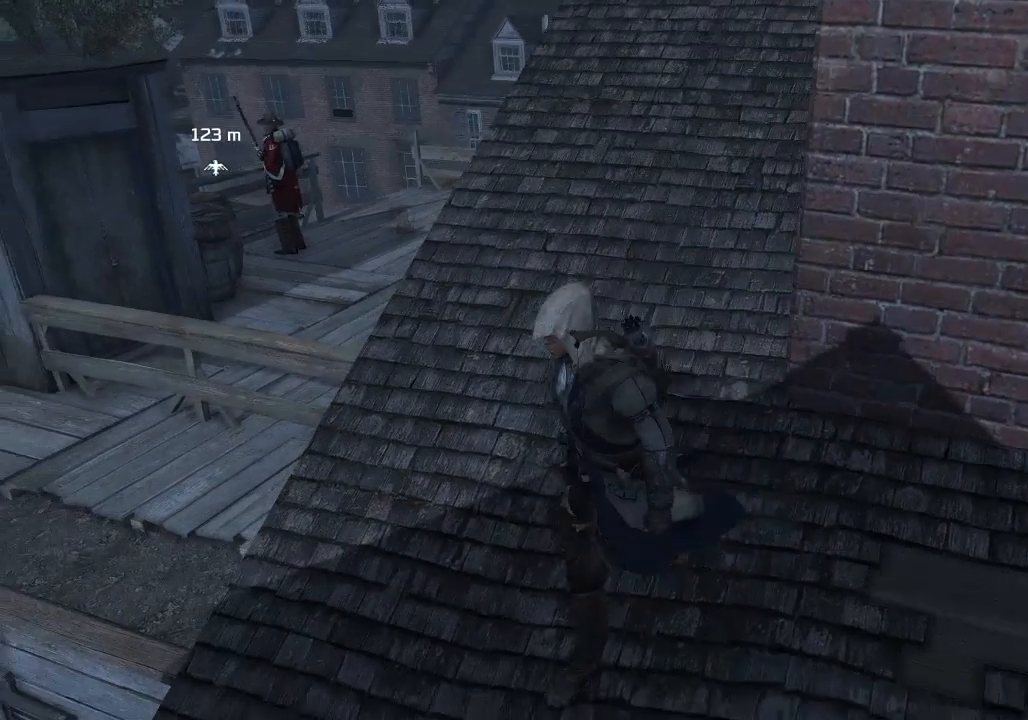
{"buttons": [], "left_stick": "center", "right_stick": "center", "events": [[100, "left_stick", "center"]]}
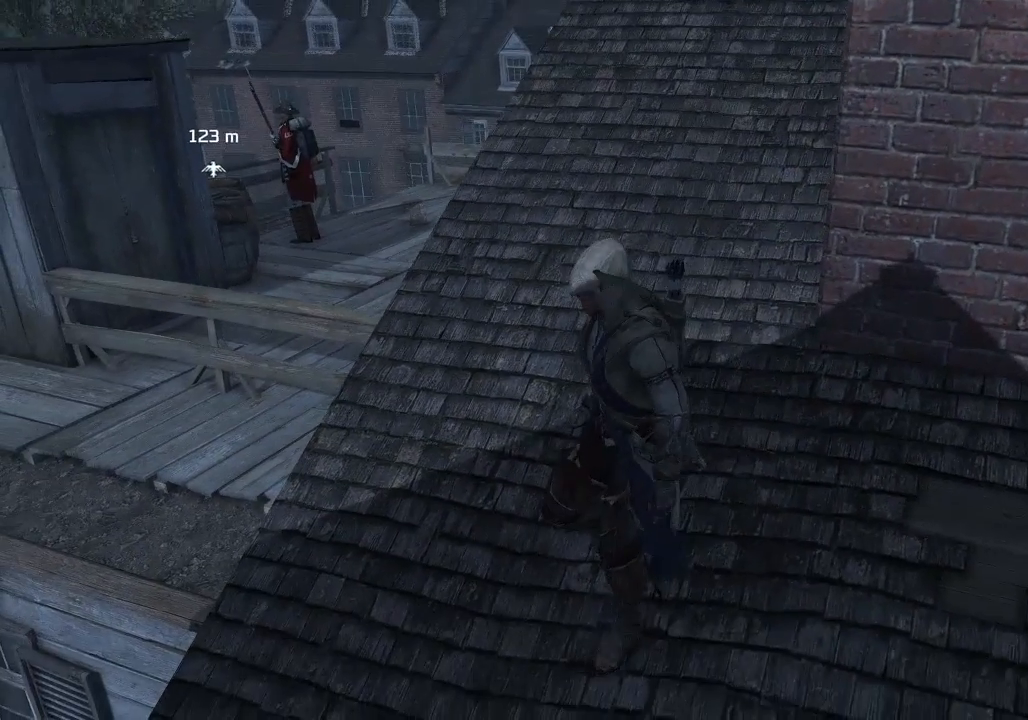
{"buttons": [], "left_stick": "left", "right_stick": "center", "events": [[200, "right_stick", "right"], [367, "right_stick", "center"], [400, "left_stick", "left"]]}
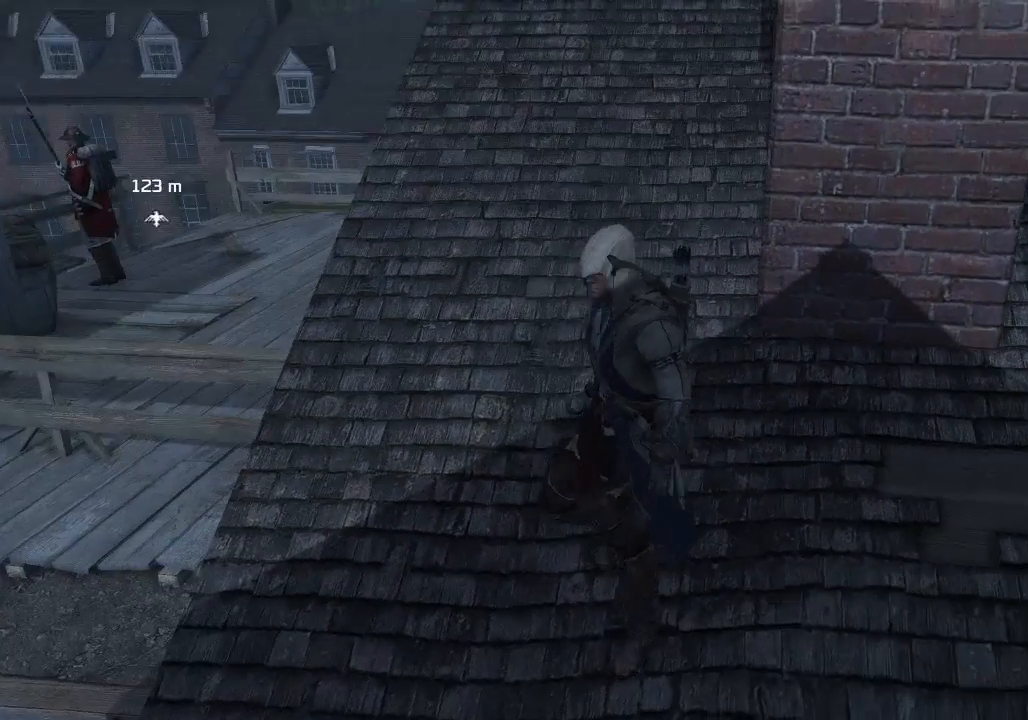
{"buttons": [], "left_stick": "left", "right_stick": "center", "events": [[300, "right_stick", "down-right"], [400, "right_stick", "center"]]}
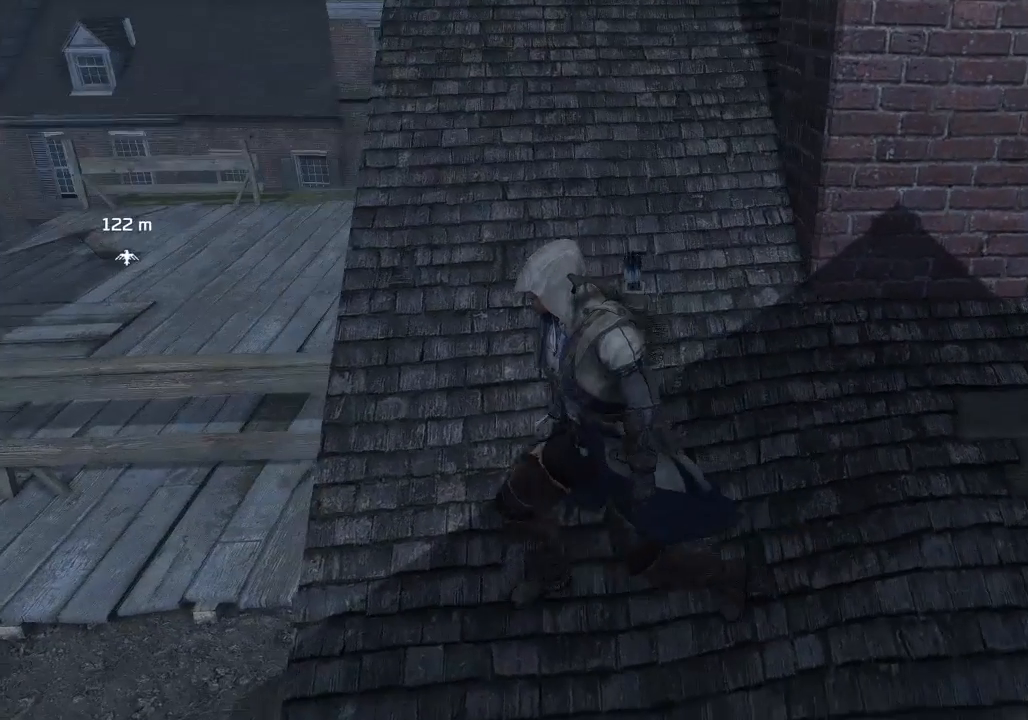
{"buttons": [], "left_stick": "down", "right_stick": "up", "events": [[500, "left_stick", "down"], [500, "right_stick", "up"]]}
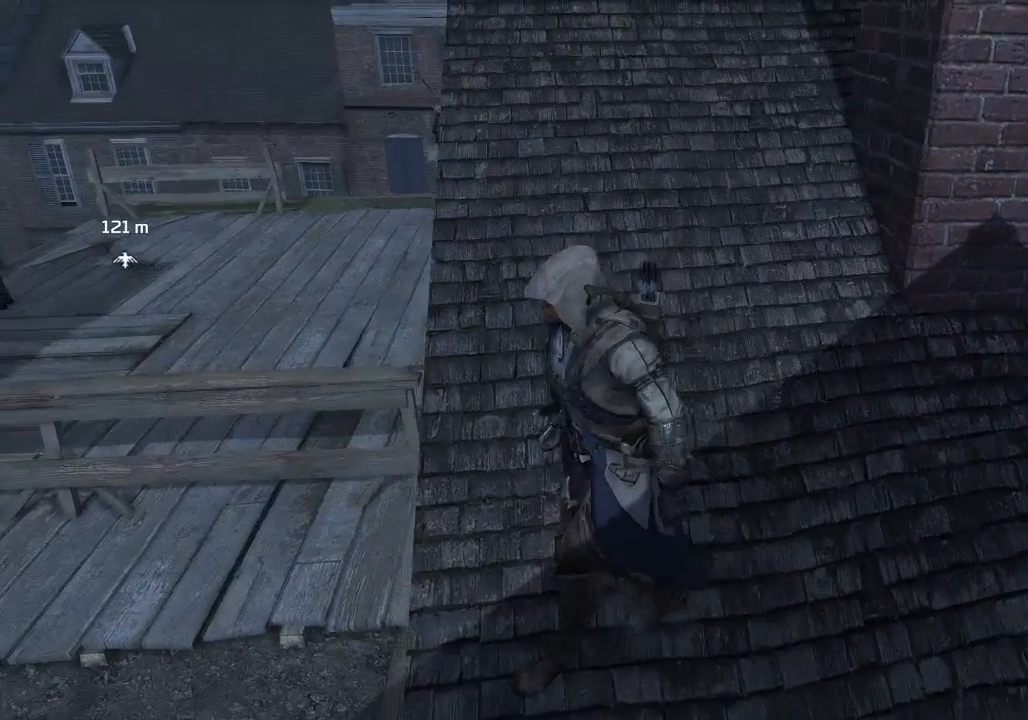
{"buttons": [], "left_stick": "center", "right_stick": "center", "events": [[67, "right_stick", "center"], [200, "left_stick", "center"]]}
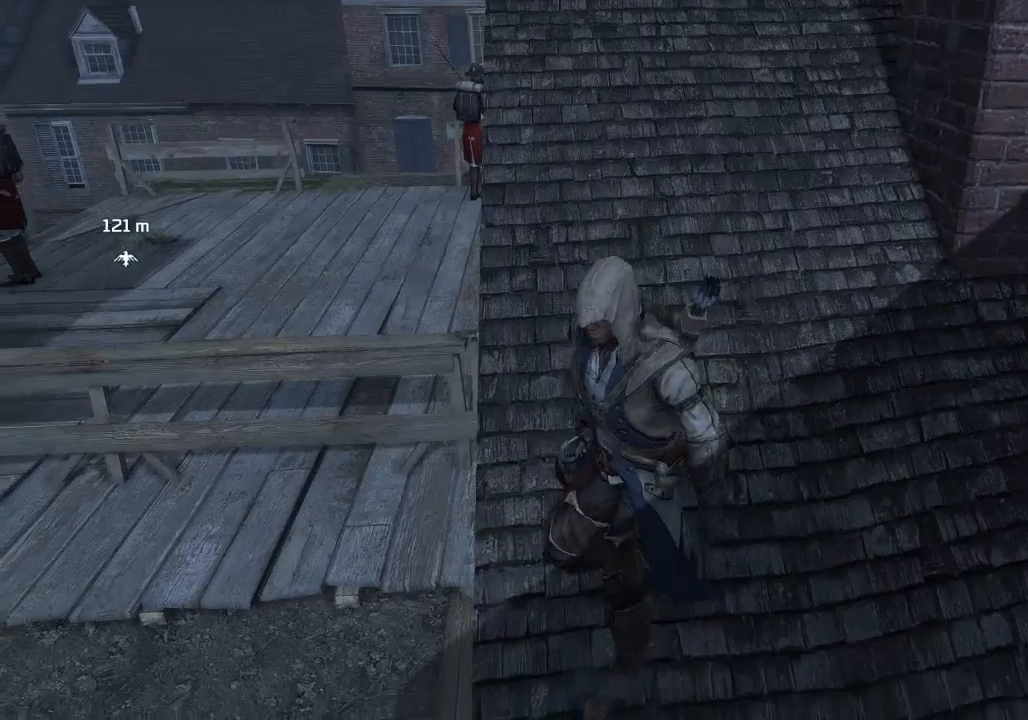
{"buttons": [], "left_stick": "center", "right_stick": "center", "events": [[33, "right_stick", "up-left"], [233, "right_stick", "center"]]}
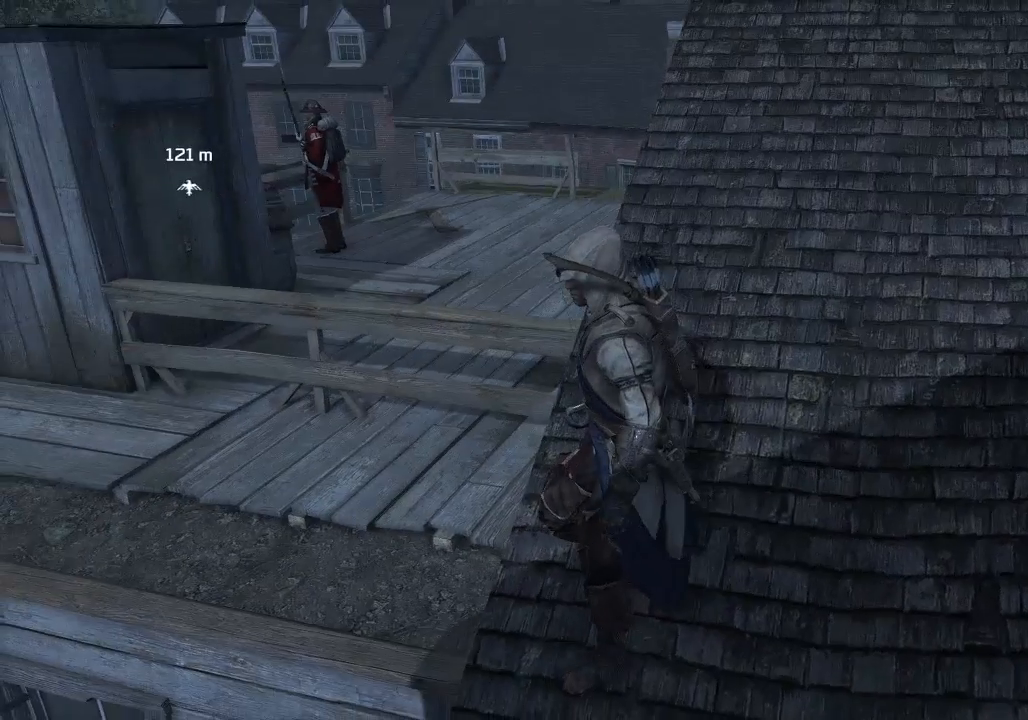
{"buttons": [], "left_stick": "center", "right_stick": "center", "events": [[367, "right_stick", "up-right"], [433, "right_stick", "center"]]}
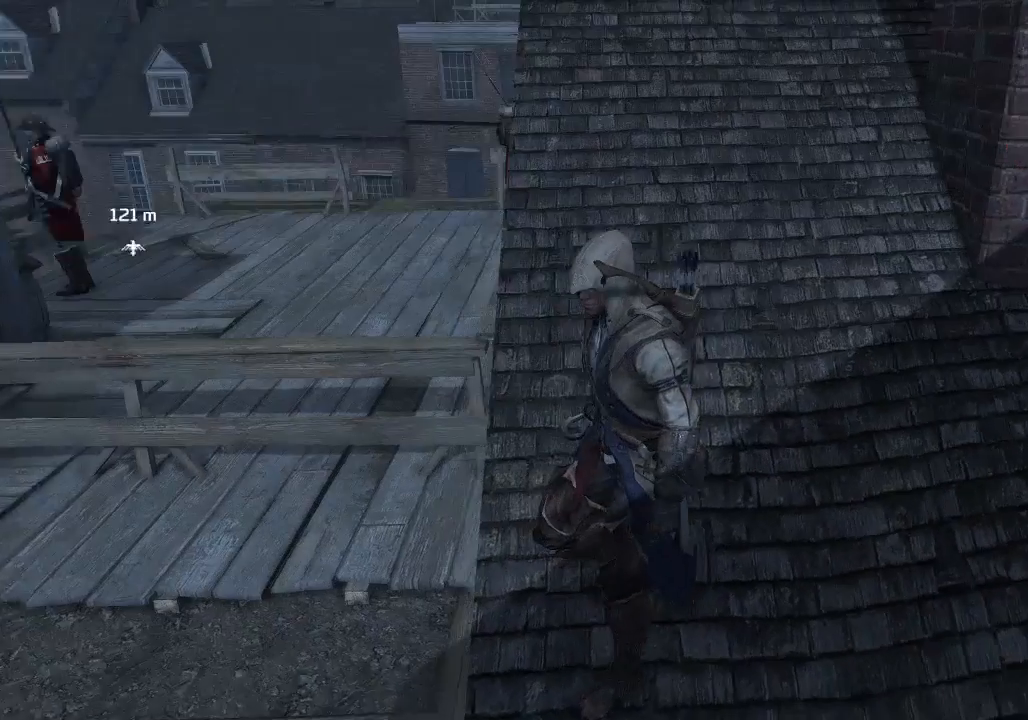
{"buttons": [], "left_stick": "center", "right_stick": "center", "events": []}
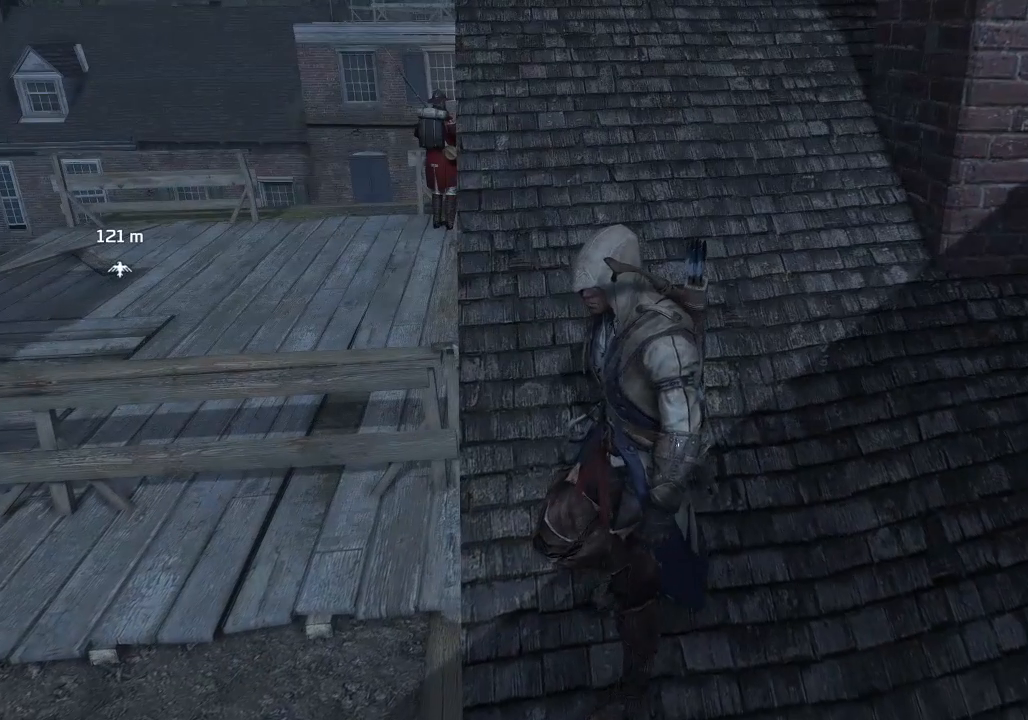
{"buttons": [], "left_stick": "center", "right_stick": "center", "events": []}
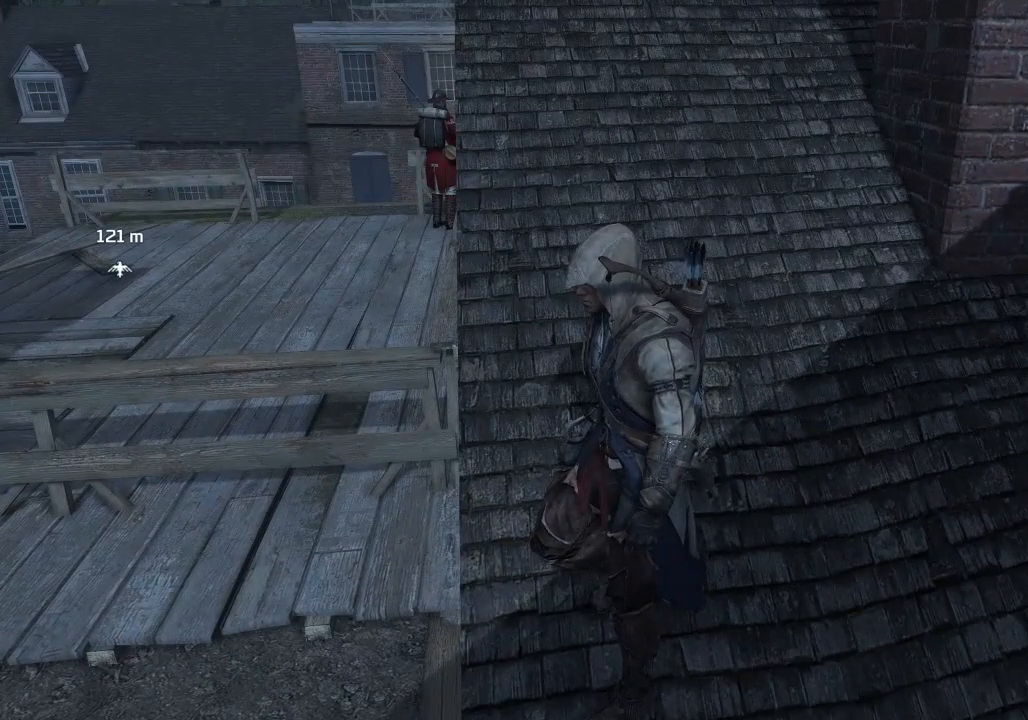
{"buttons": [], "left_stick": "center", "right_stick": "center", "events": []}
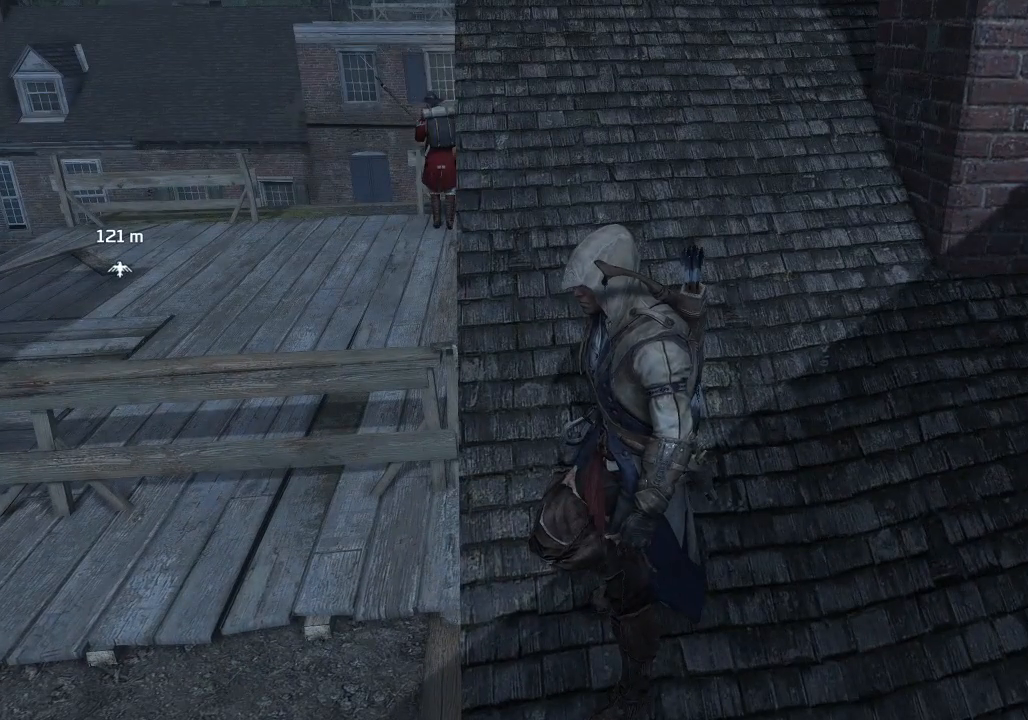
{"buttons": [], "left_stick": "center", "right_stick": "center", "events": []}
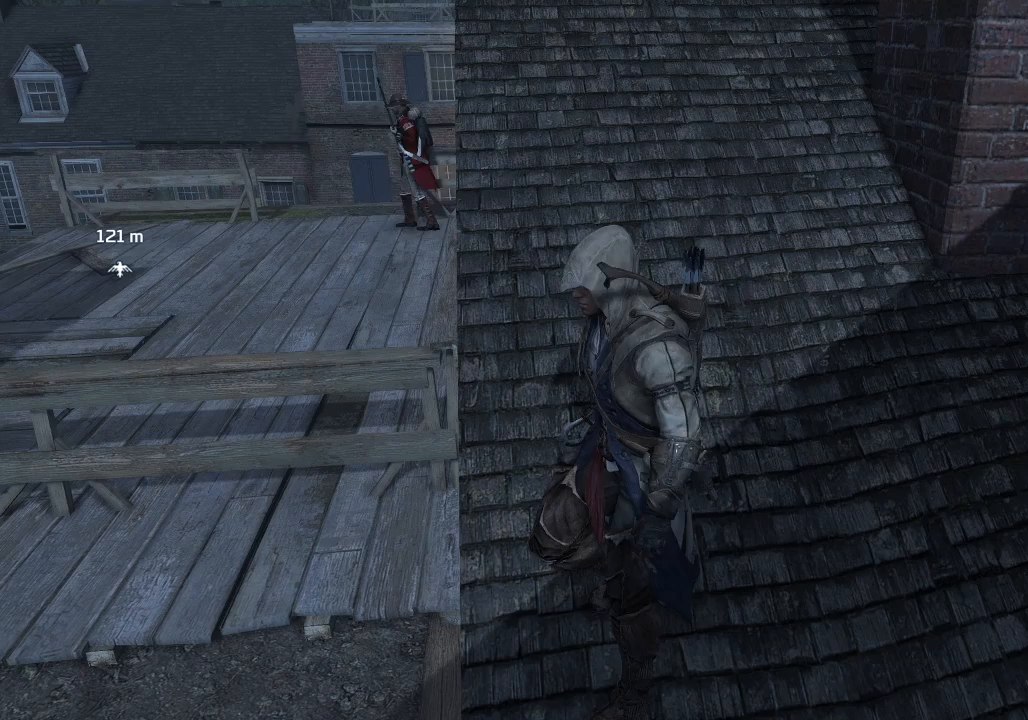
{"buttons": [], "left_stick": "center", "right_stick": "center", "events": []}
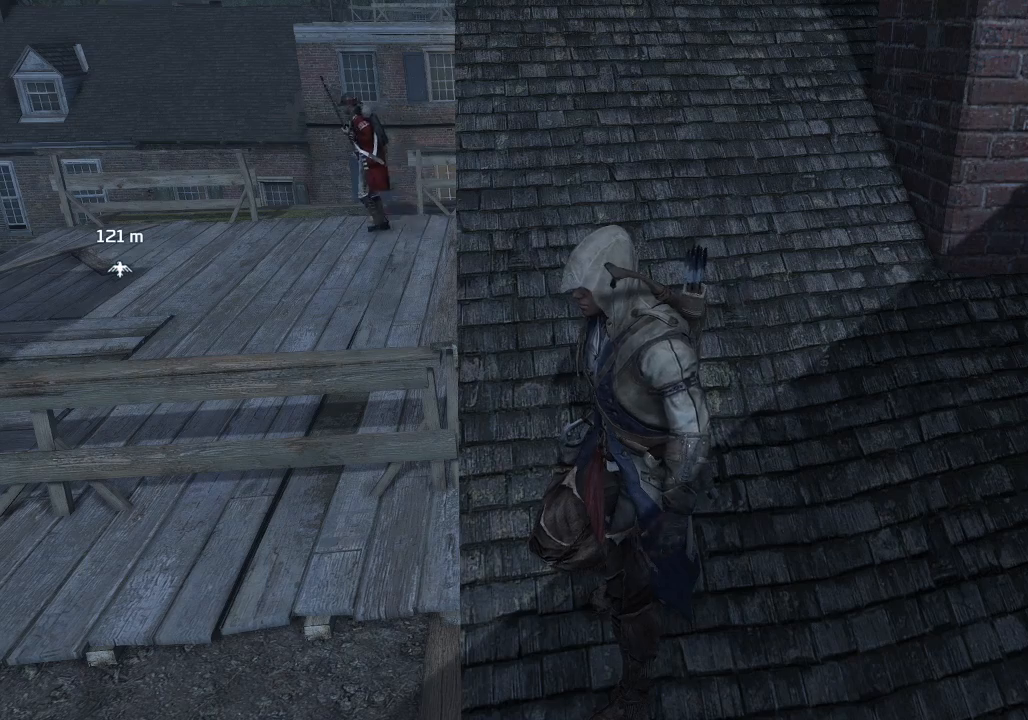
{"buttons": [], "left_stick": "center", "right_stick": "center", "events": []}
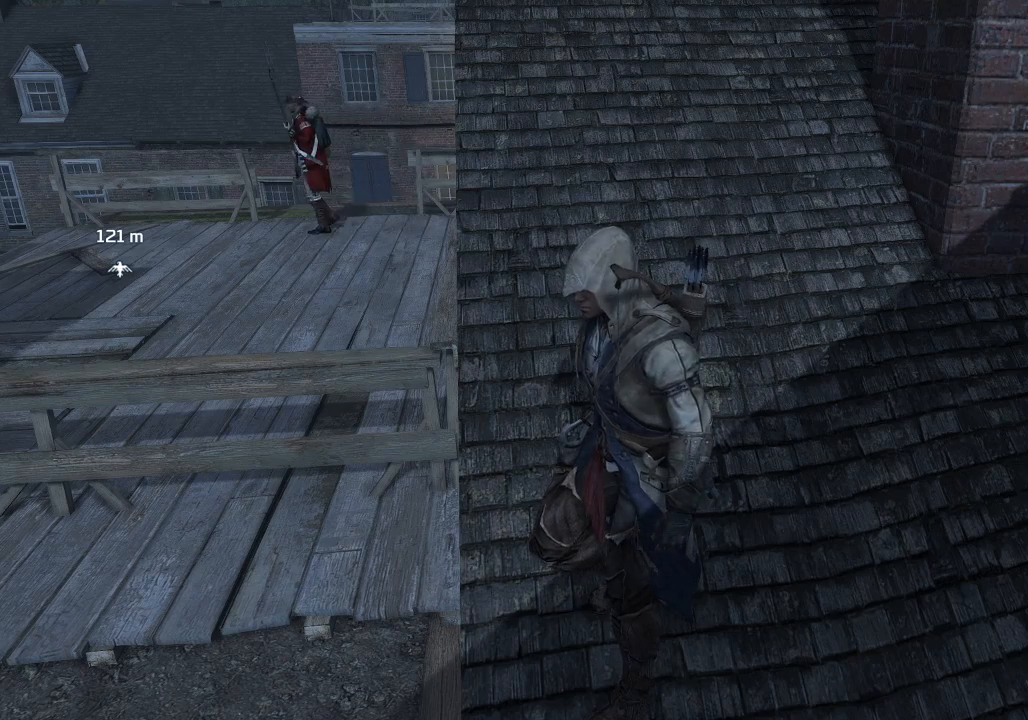
{"buttons": [], "left_stick": "right", "right_stick": "center", "events": [[167, "left_stick", "down-right"], [200, "right_stick", "left"], [300, "right_stick", "center"], [333, "left_stick", "right"]]}
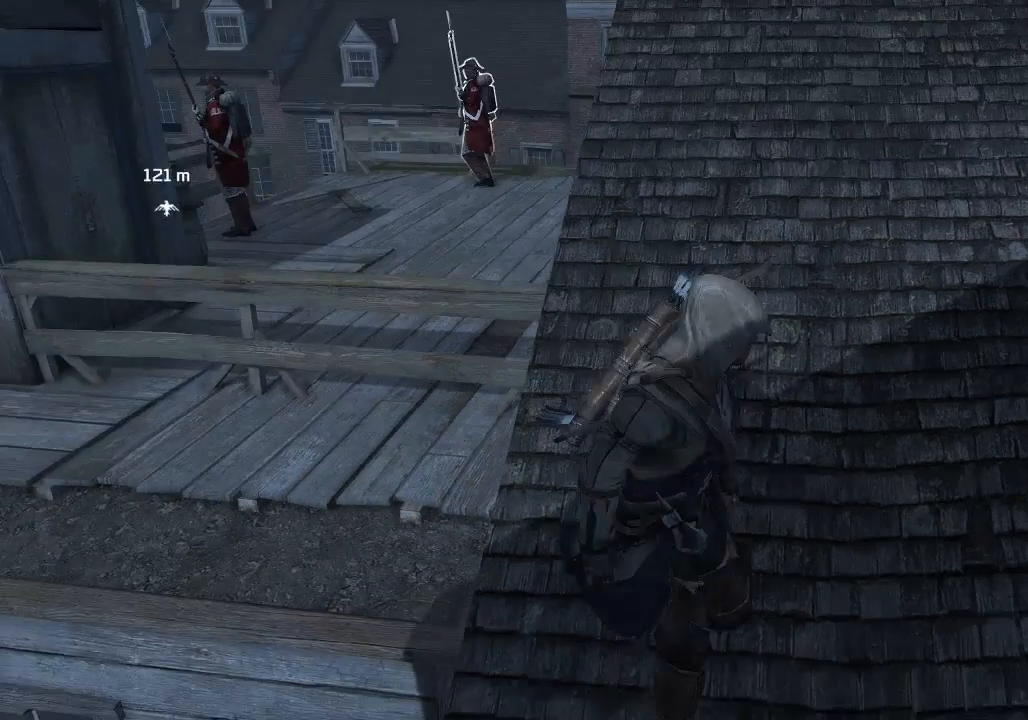
{"buttons": [], "left_stick": "right", "right_stick": "center", "events": []}
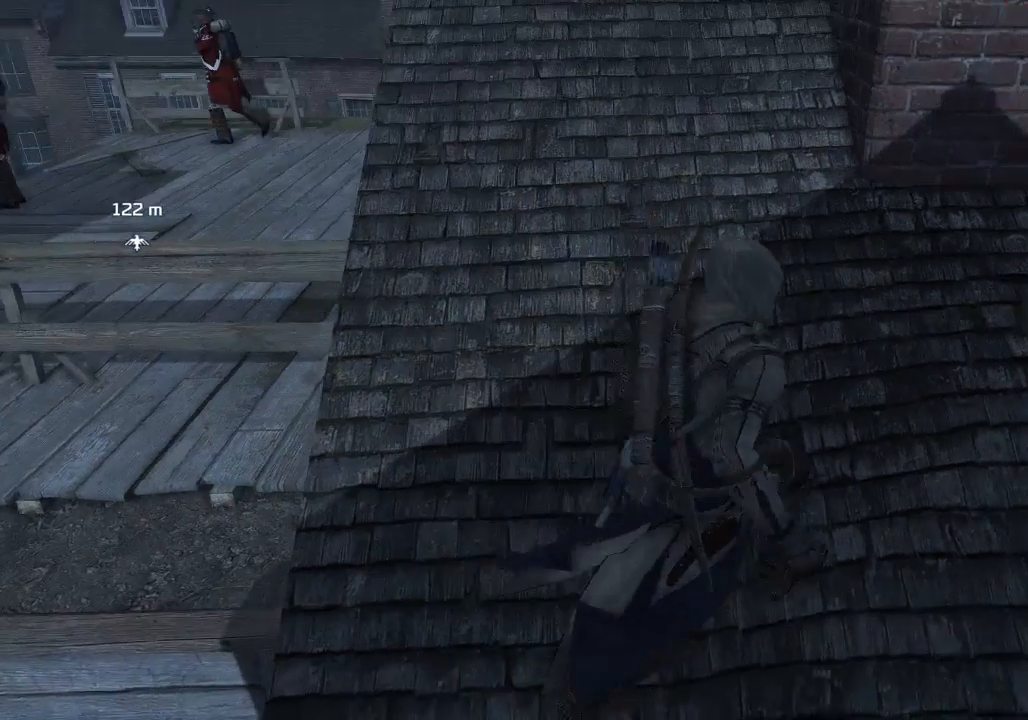
{"buttons": [], "left_stick": "up-right", "right_stick": "center", "events": [[33, "left_stick", "up-right"], [267, "right_stick", "up-left"], [400, "right_stick", "center"]]}
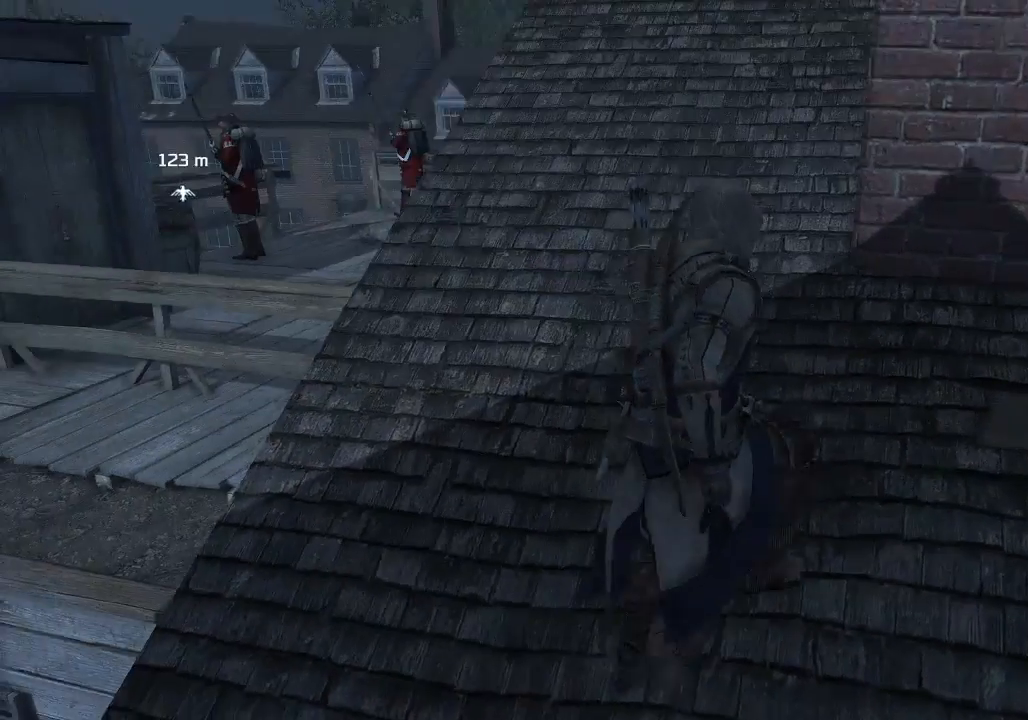
{"buttons": [], "left_stick": "center", "right_stick": "center", "events": [[100, "left_stick", "center"]]}
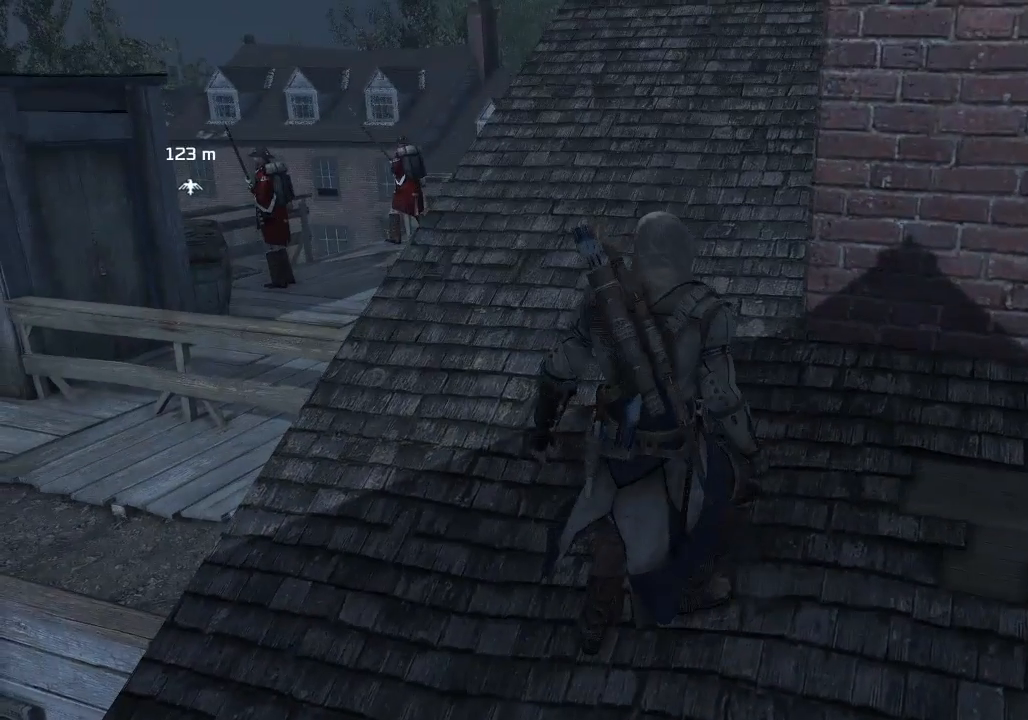
{"buttons": [], "left_stick": "center", "right_stick": "center", "events": [[267, "right_stick", "down-left"], [367, "right_stick", "right"], [433, "right_stick", "center"]]}
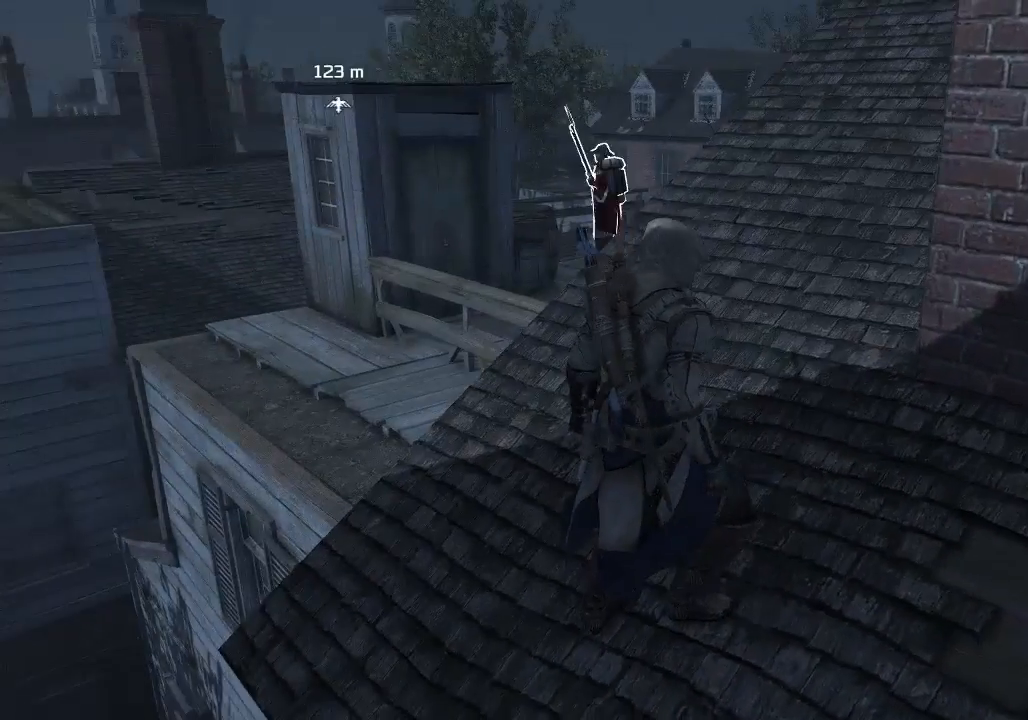
{"buttons": [], "left_stick": "center", "right_stick": "center", "events": [[233, "right_stick", "left"], [500, "right_stick", "center"]]}
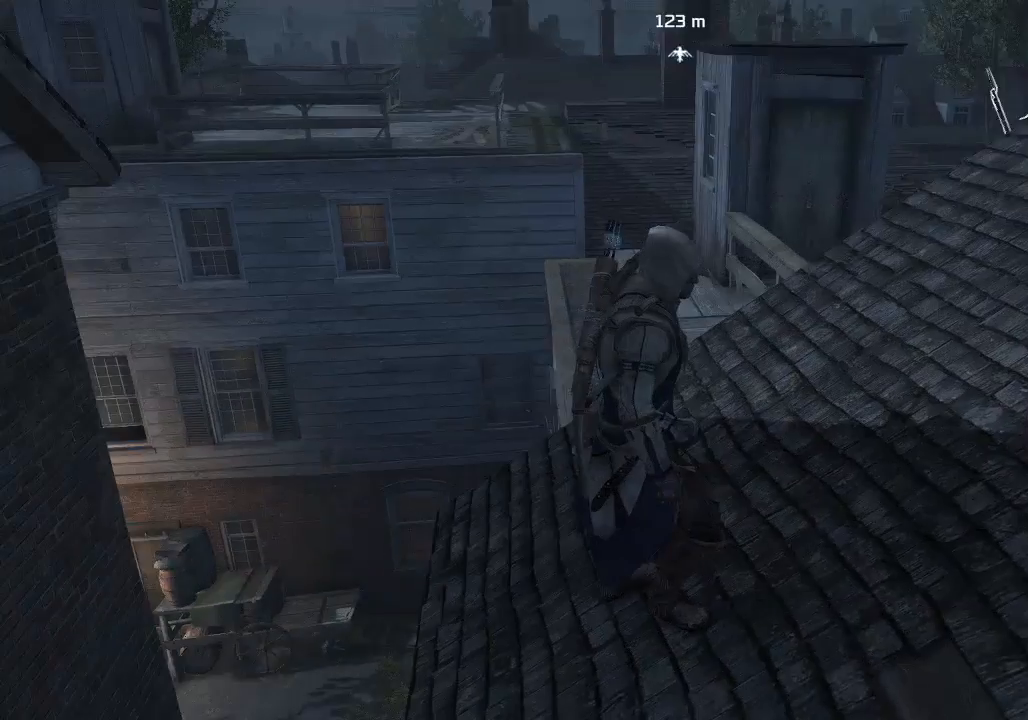
{"buttons": [], "left_stick": "center", "right_stick": "down", "events": [[467, "right_stick", "down"]]}
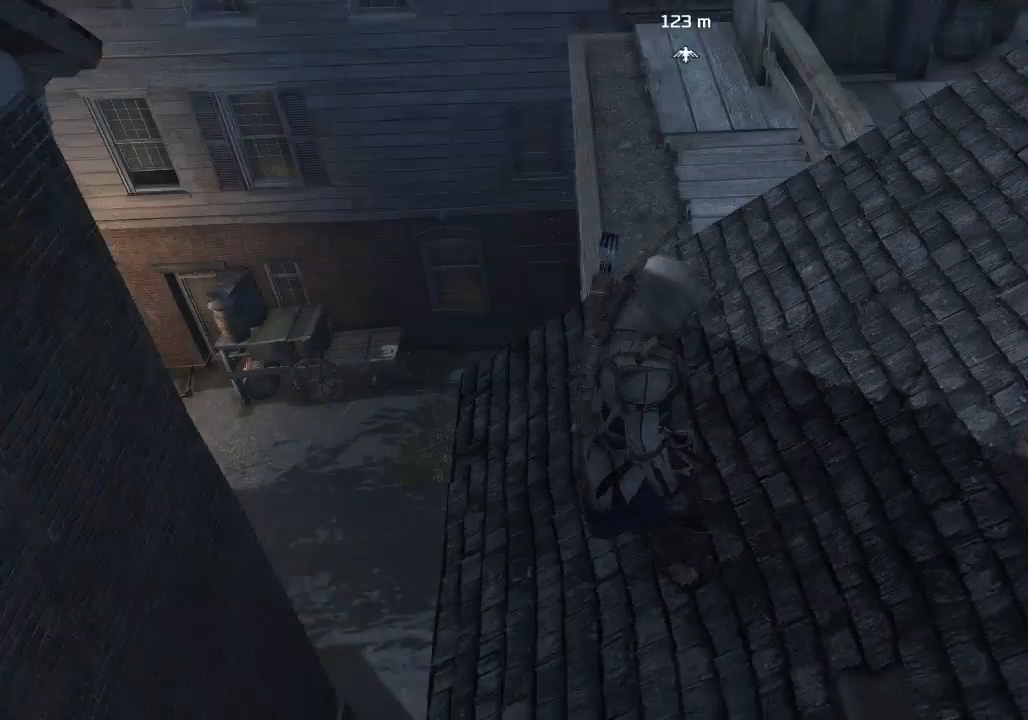
{"buttons": [], "left_stick": "center", "right_stick": "up-right", "events": [[100, "right_stick", "center"], [500, "right_stick", "up-right"]]}
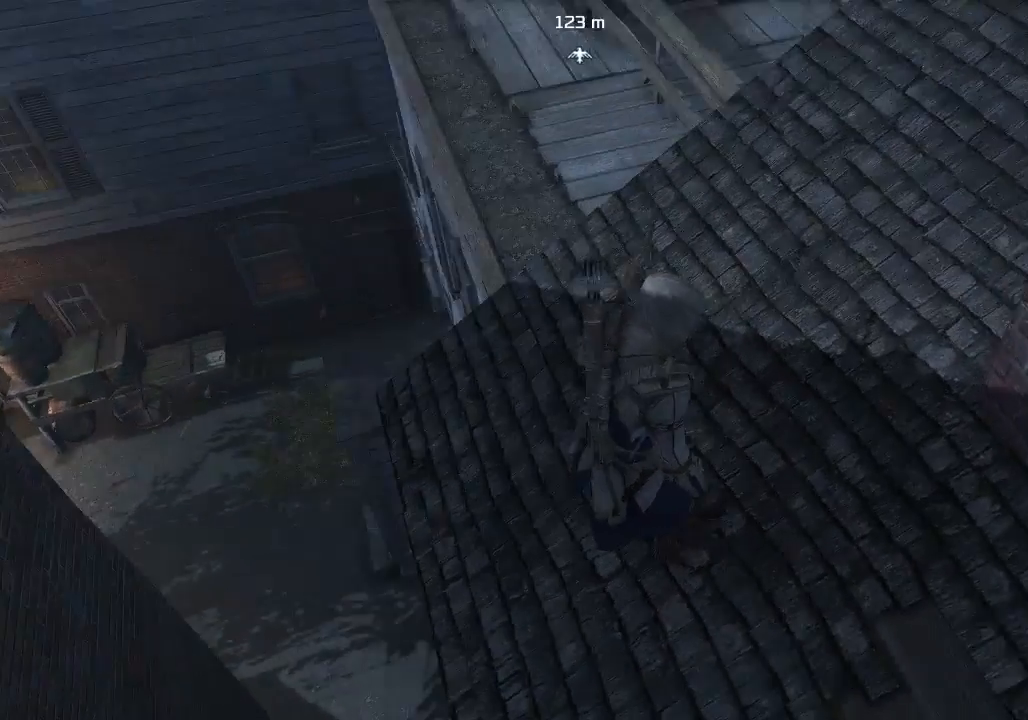
{"buttons": [], "left_stick": "center", "right_stick": "center", "events": [[367, "right_stick", "center"]]}
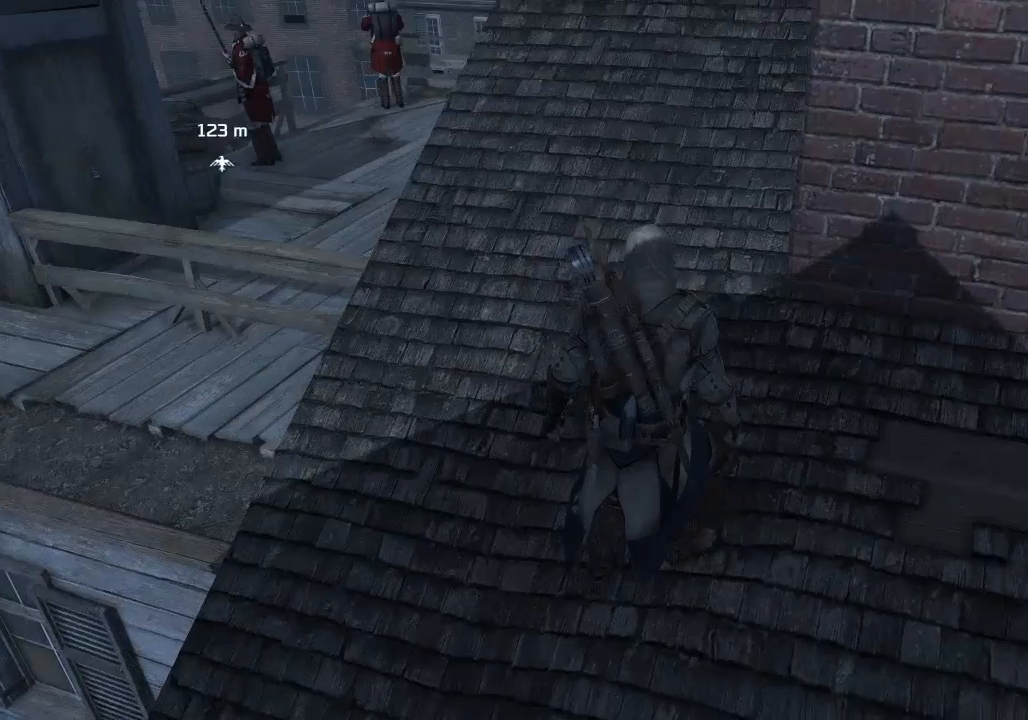
{"buttons": [], "left_stick": "center", "right_stick": "center", "events": [[200, "right_stick", "up"], [267, "right_stick", "center"]]}
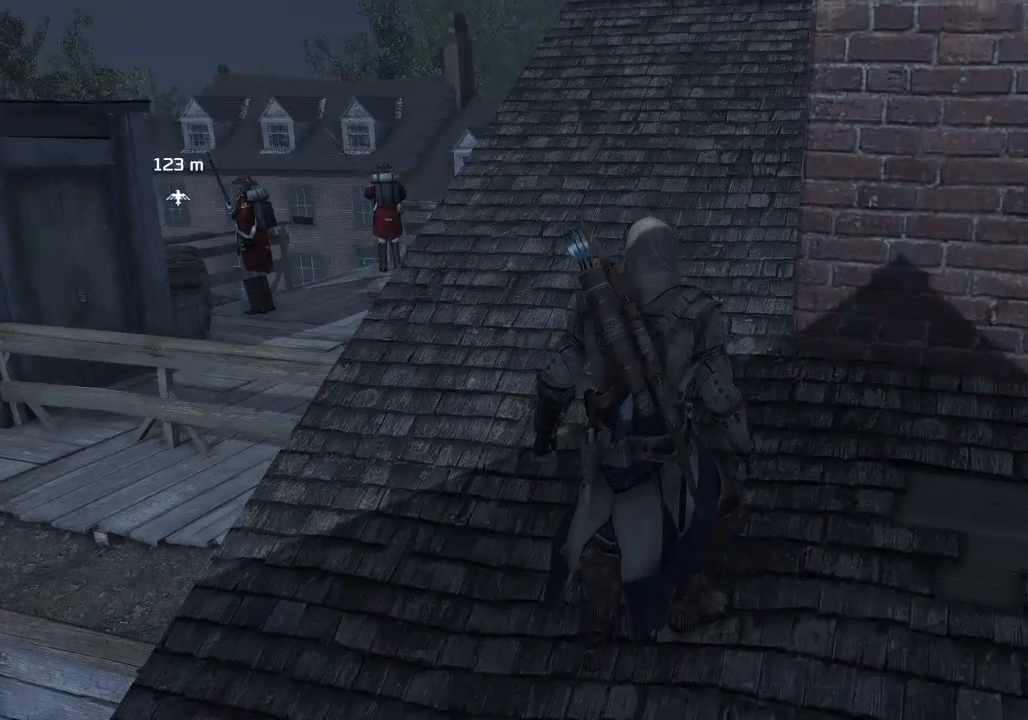
{"buttons": [], "left_stick": "left", "right_stick": "center", "events": [[300, "left_stick", "left"]]}
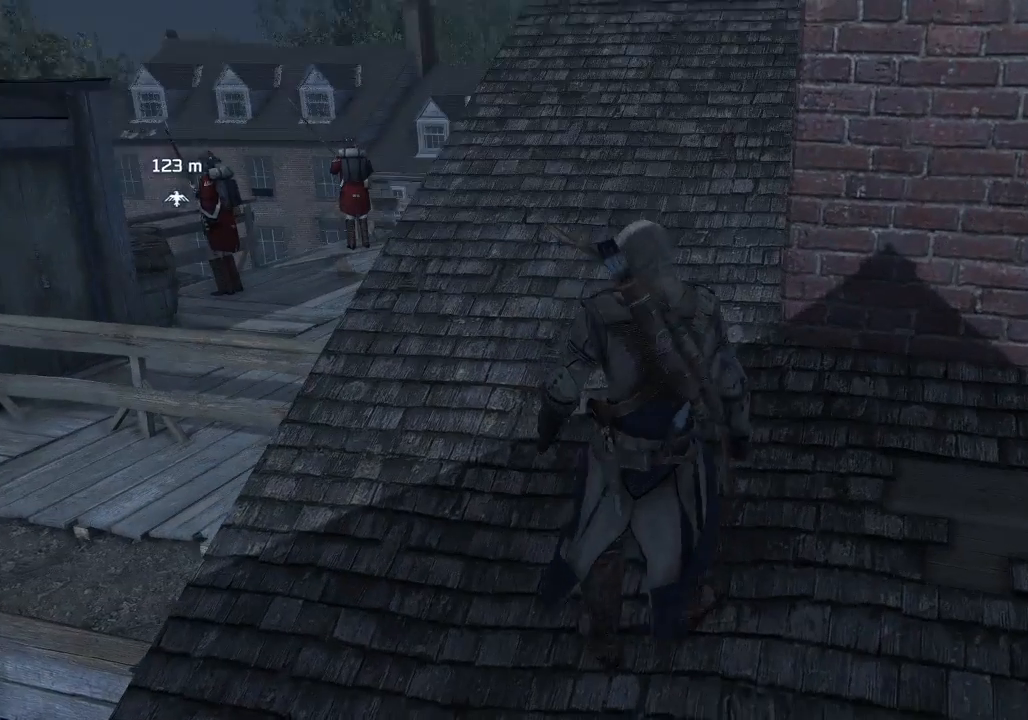
{"buttons": [], "left_stick": "center", "right_stick": "up", "events": [[33, "right_stick", "down-right"], [133, "right_stick", "center"], [233, "left_stick", "center"], [500, "right_stick", "up"]]}
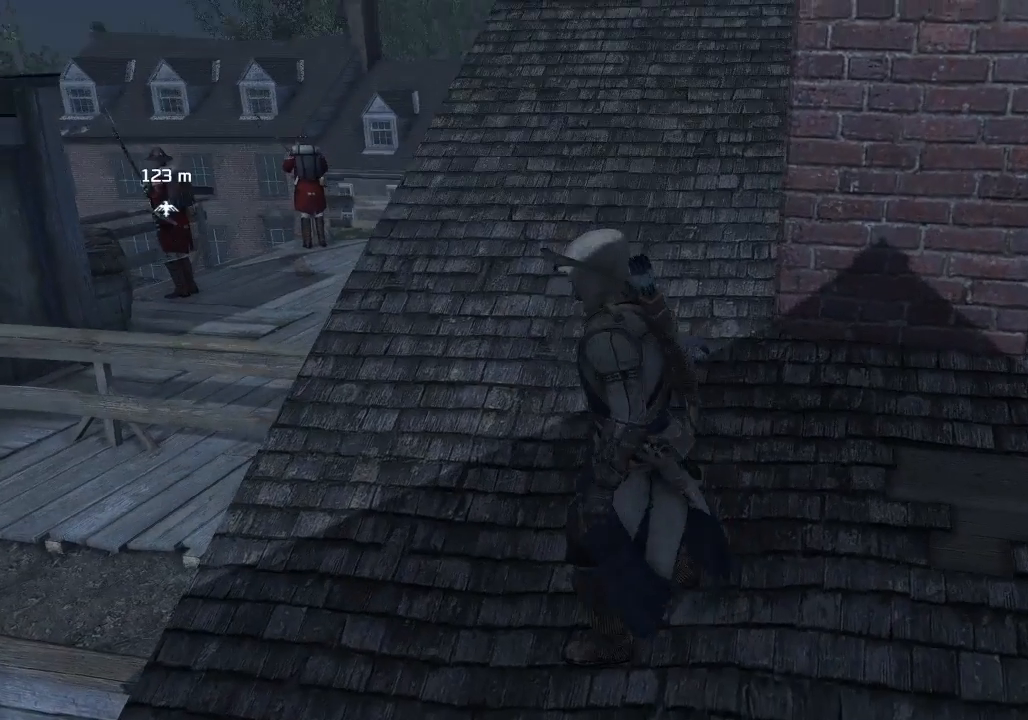
{"buttons": [], "left_stick": "center", "right_stick": "center", "events": [[133, "right_stick", "center"]]}
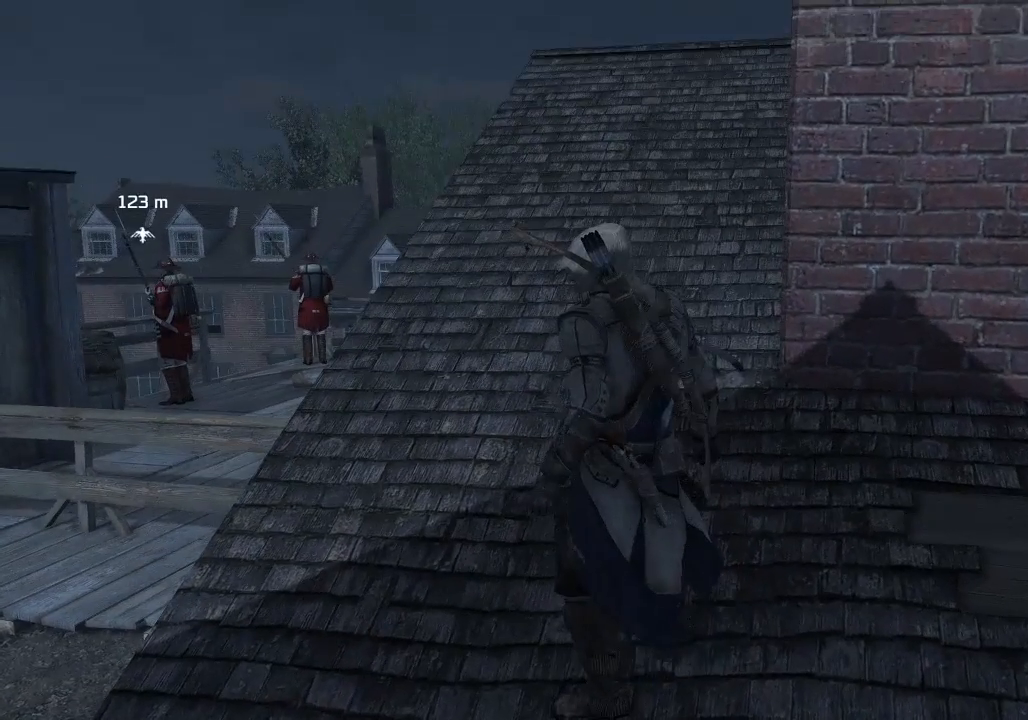
{"buttons": [], "left_stick": "right", "right_stick": "center", "events": [[367, "left_stick", "right"]]}
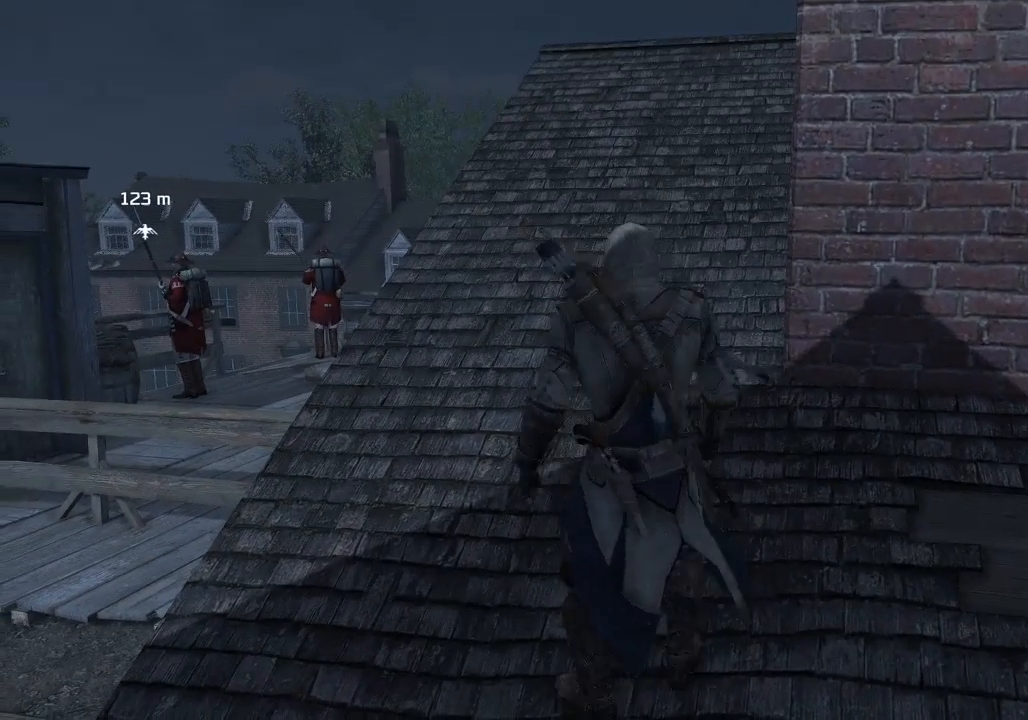
{"buttons": [], "left_stick": "center", "right_stick": "center", "events": [[33, "left_stick", "center"], [333, "right_stick", "down"], [467, "right_stick", "center"]]}